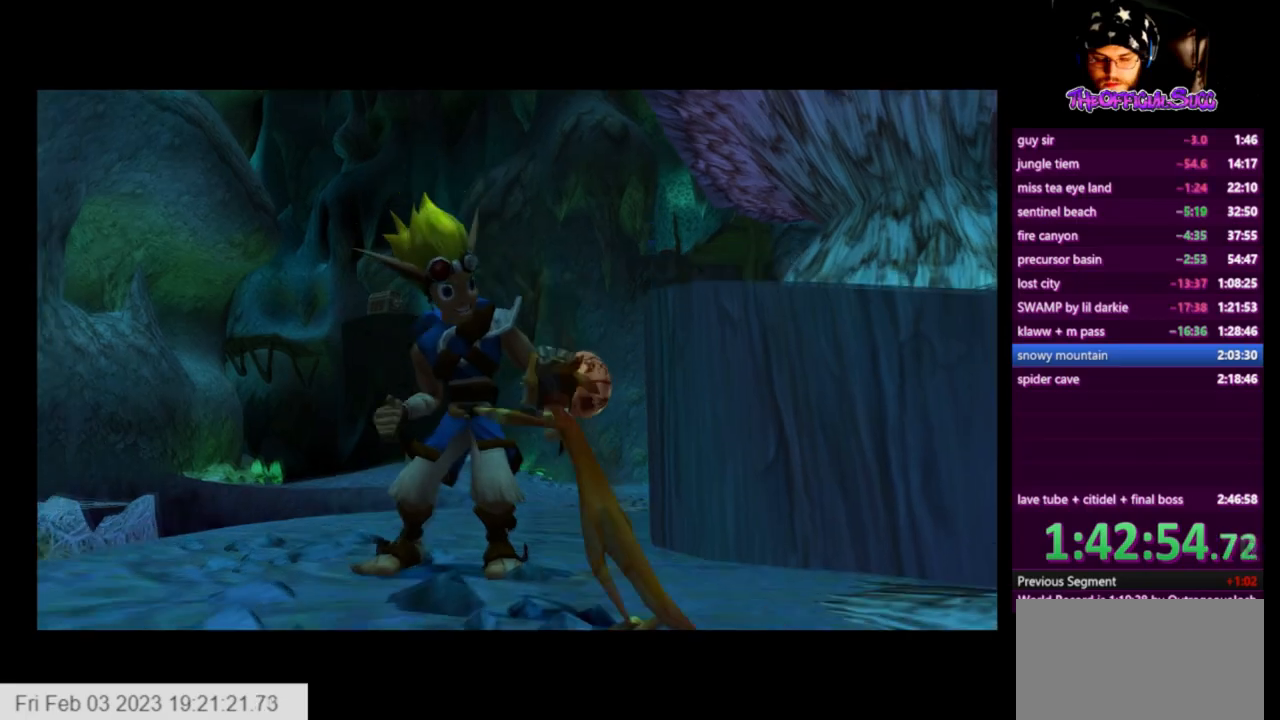
Gameplay with a controller (PlayStation layout); each line is a JSON object with the inputs held at the frame after it. "events" lists button and stick changes between this image and that frame as [ms after this image, input, new state], when the widget could be followed in between.
{"buttons": [], "left_stick": "up", "right_stick": "center", "events": [[42, "left_stick", "up"]]}
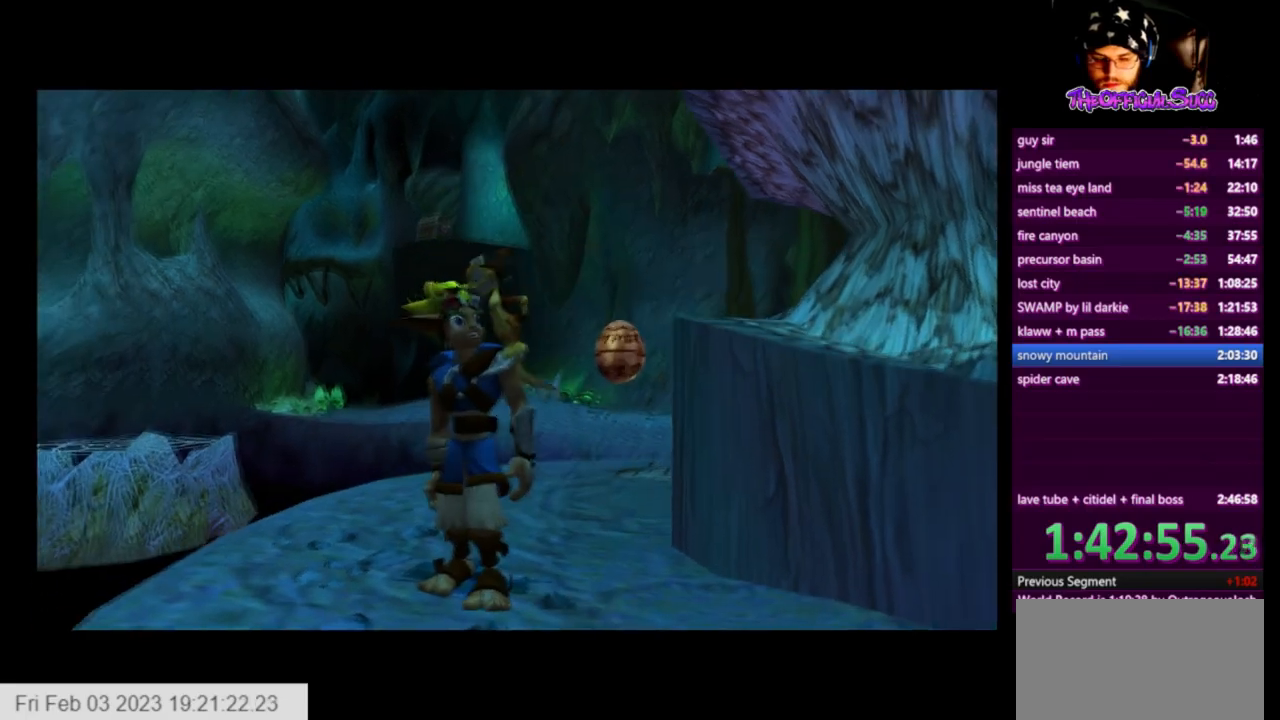
{"buttons": [], "left_stick": "up", "right_stick": "left", "events": [[83, "right_stick", "left"]]}
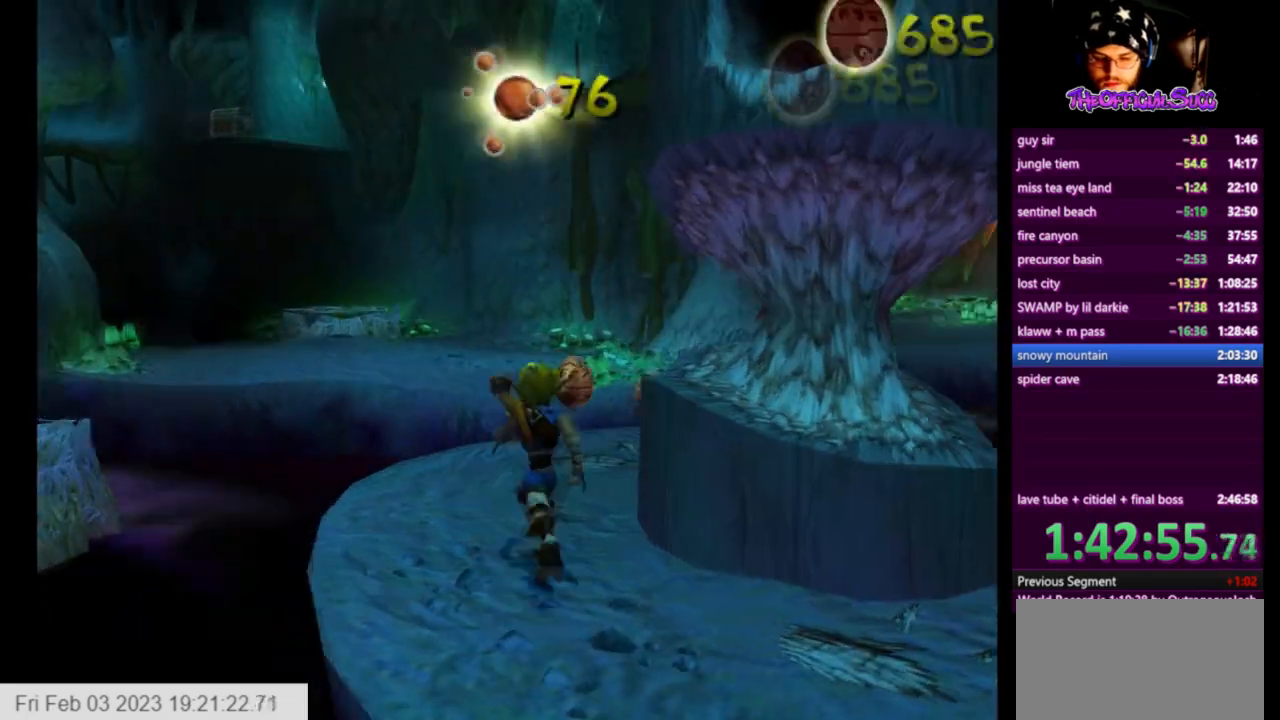
{"buttons": [], "left_stick": "up", "right_stick": "left", "events": []}
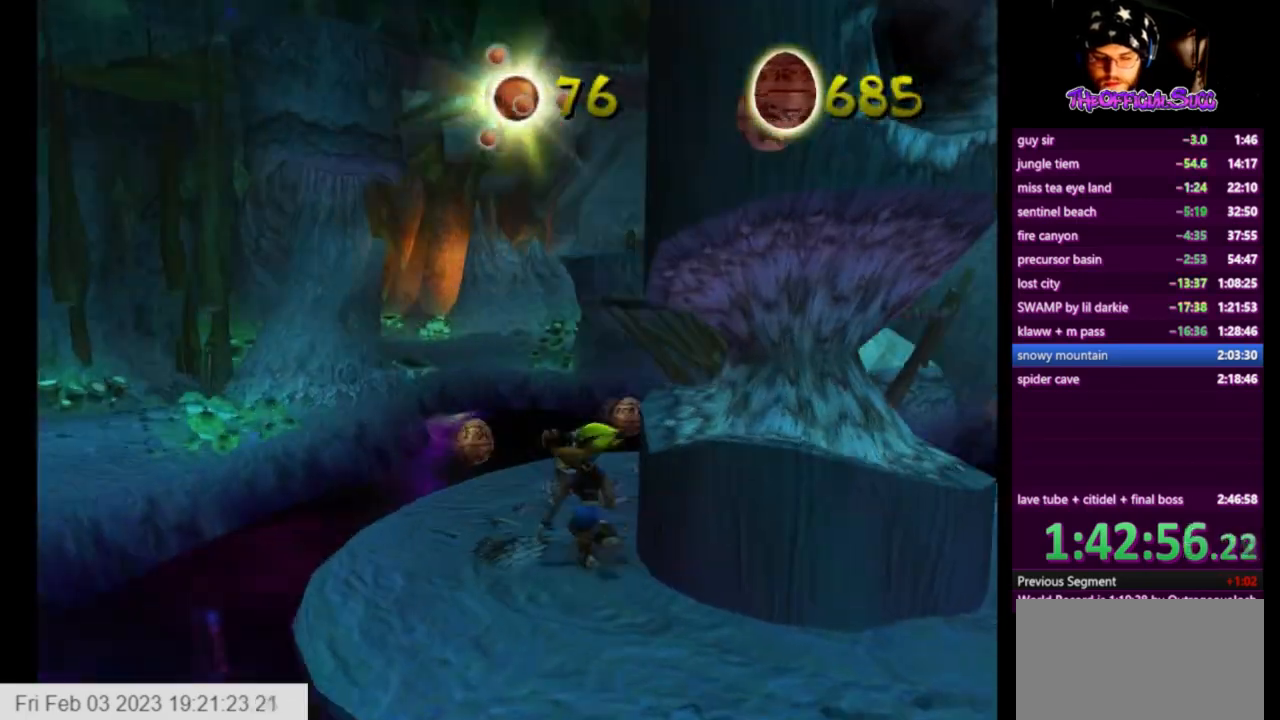
{"buttons": [], "left_stick": "center", "right_stick": "center", "events": [[333, "right_stick", "center"], [500, "left_stick", "center"]]}
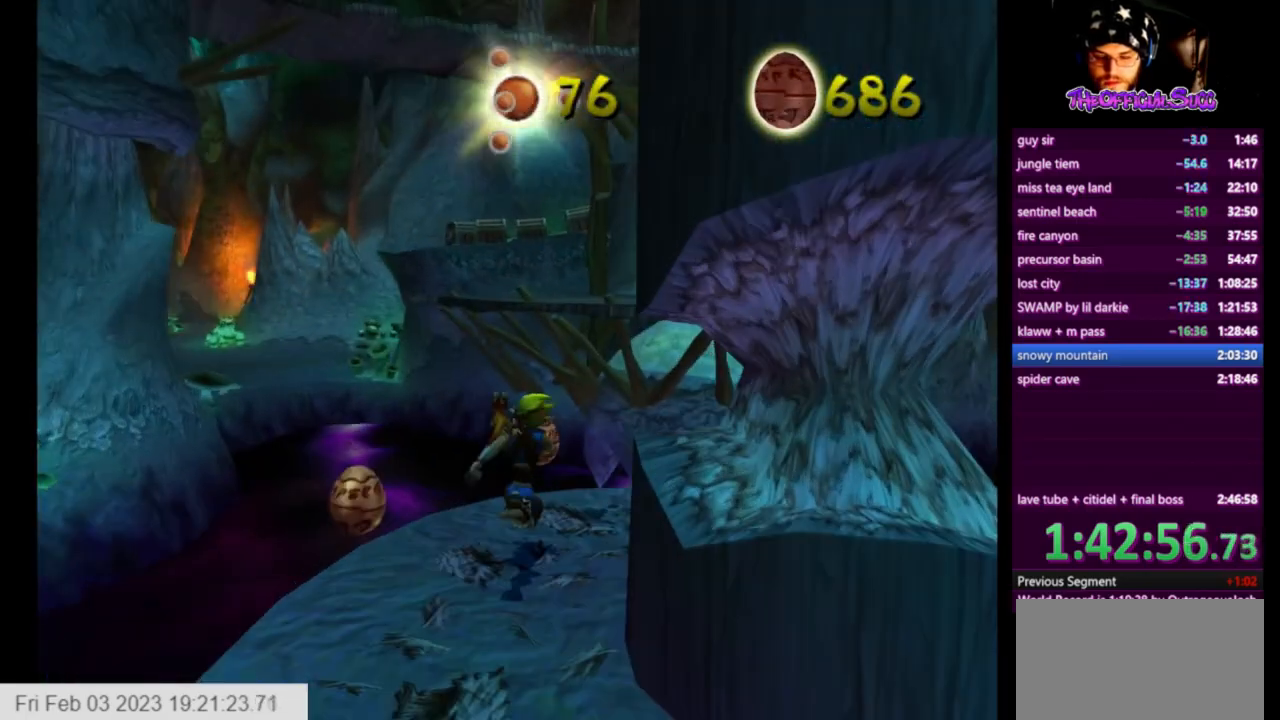
{"buttons": [], "left_stick": "up-right", "right_stick": "center", "events": [[125, "left_stick", "left"], [167, "CIRCLE", "down"], [292, "CIRCLE", "up"], [292, "left_stick", "up"], [417, "left_stick", "up-right"]]}
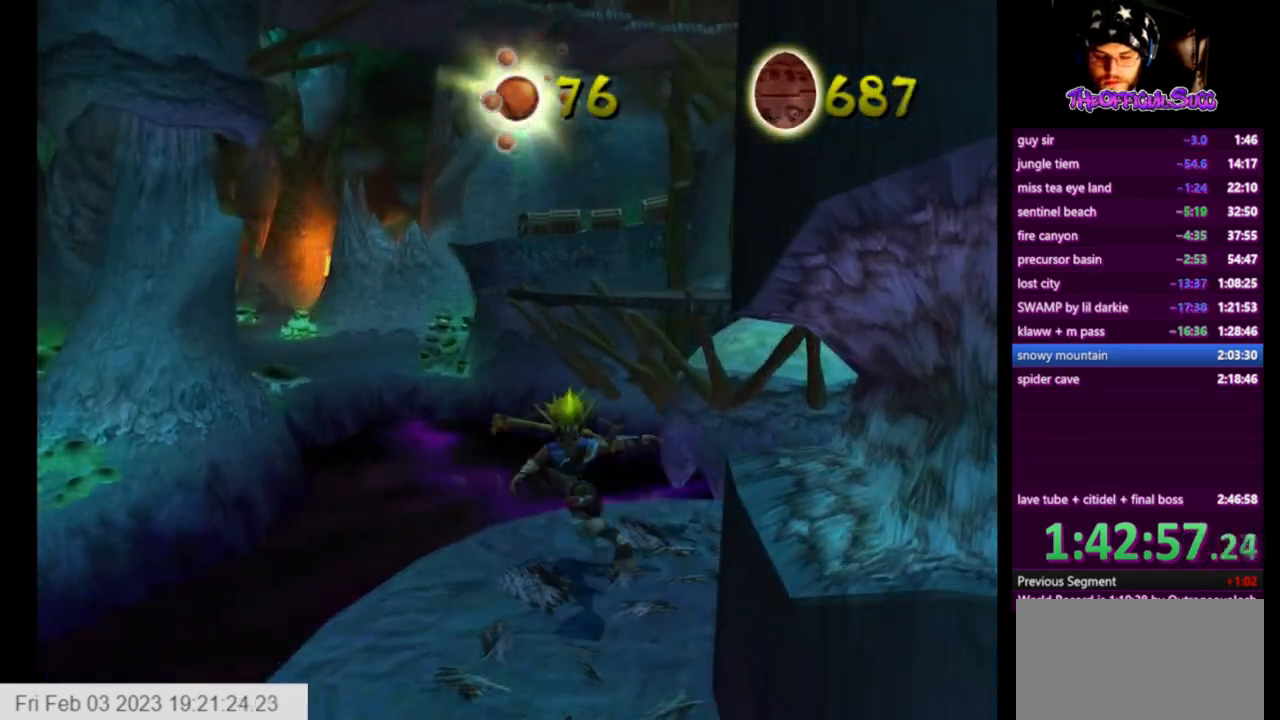
{"buttons": [], "left_stick": "up-right", "right_stick": "center", "events": []}
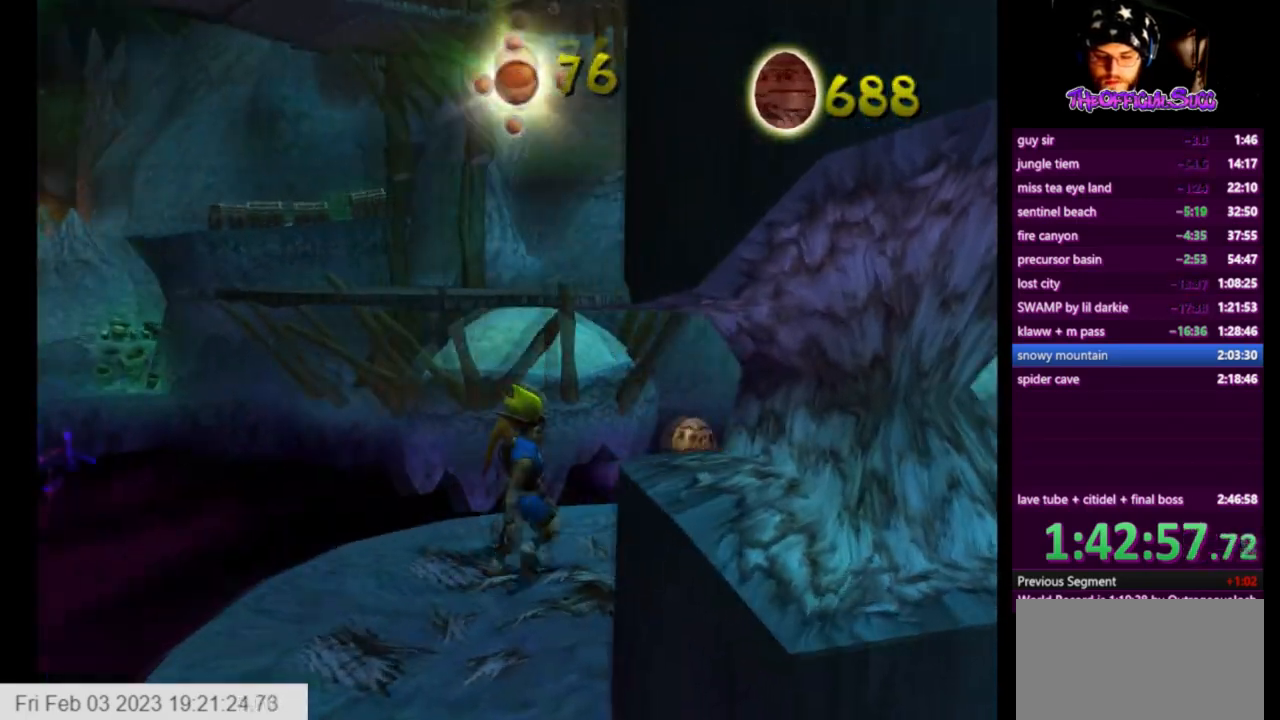
{"buttons": [], "left_stick": "right", "right_stick": "center", "events": [[125, "SQUARE", "down"], [167, "left_stick", "right"], [334, "SQUARE", "up"]]}
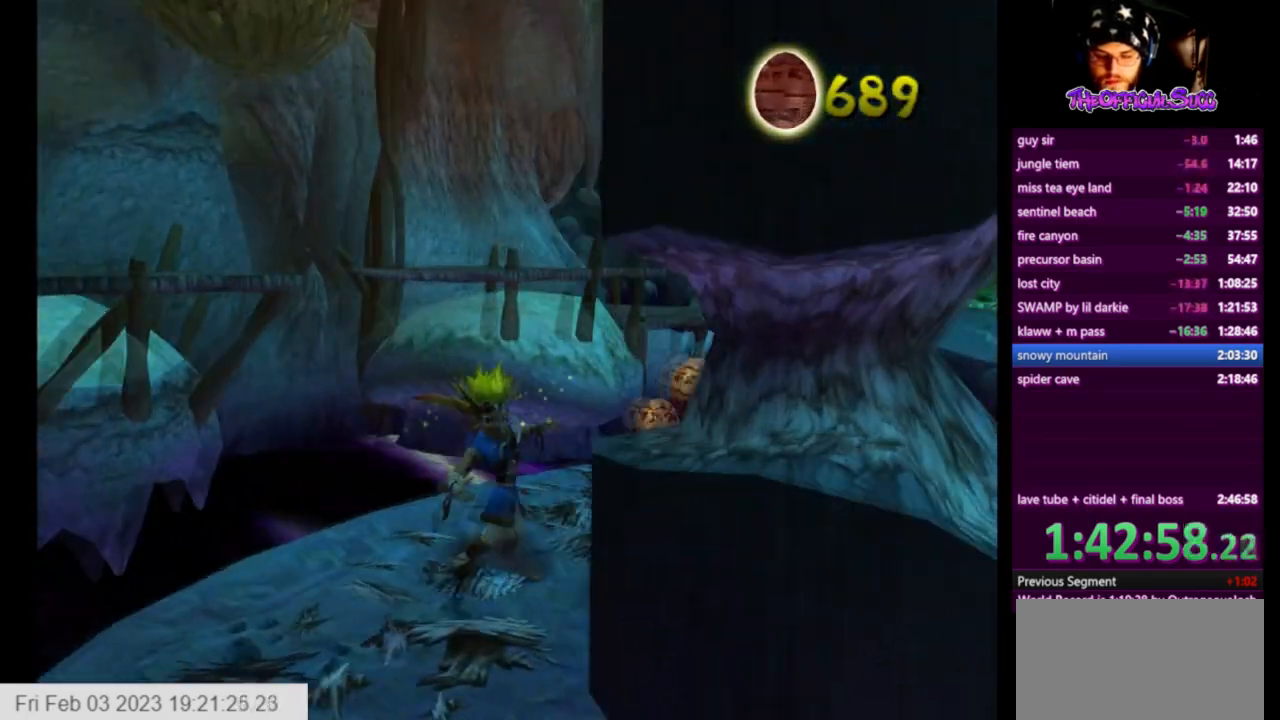
{"buttons": [], "left_stick": "up-right", "right_stick": "left", "events": [[83, "right_stick", "left"], [125, "left_stick", "up-right"]]}
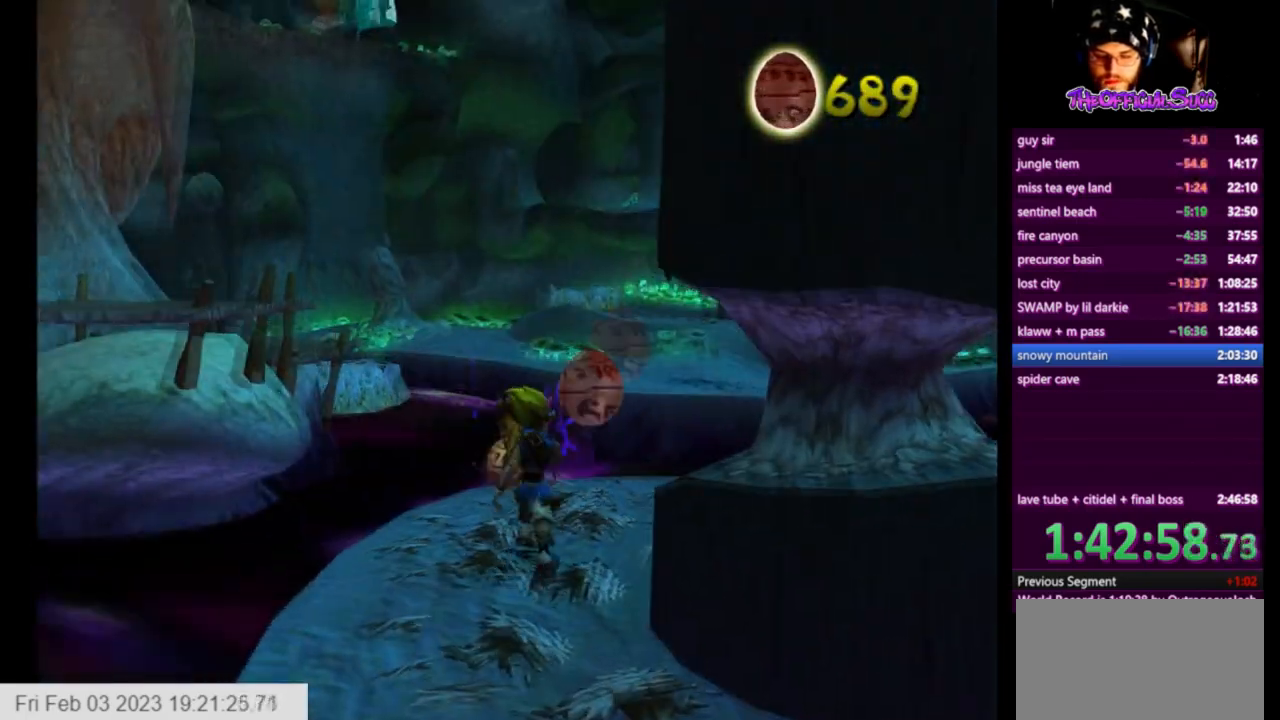
{"buttons": [], "left_stick": "down", "right_stick": "left", "events": [[417, "left_stick", "center"], [501, "left_stick", "down"]]}
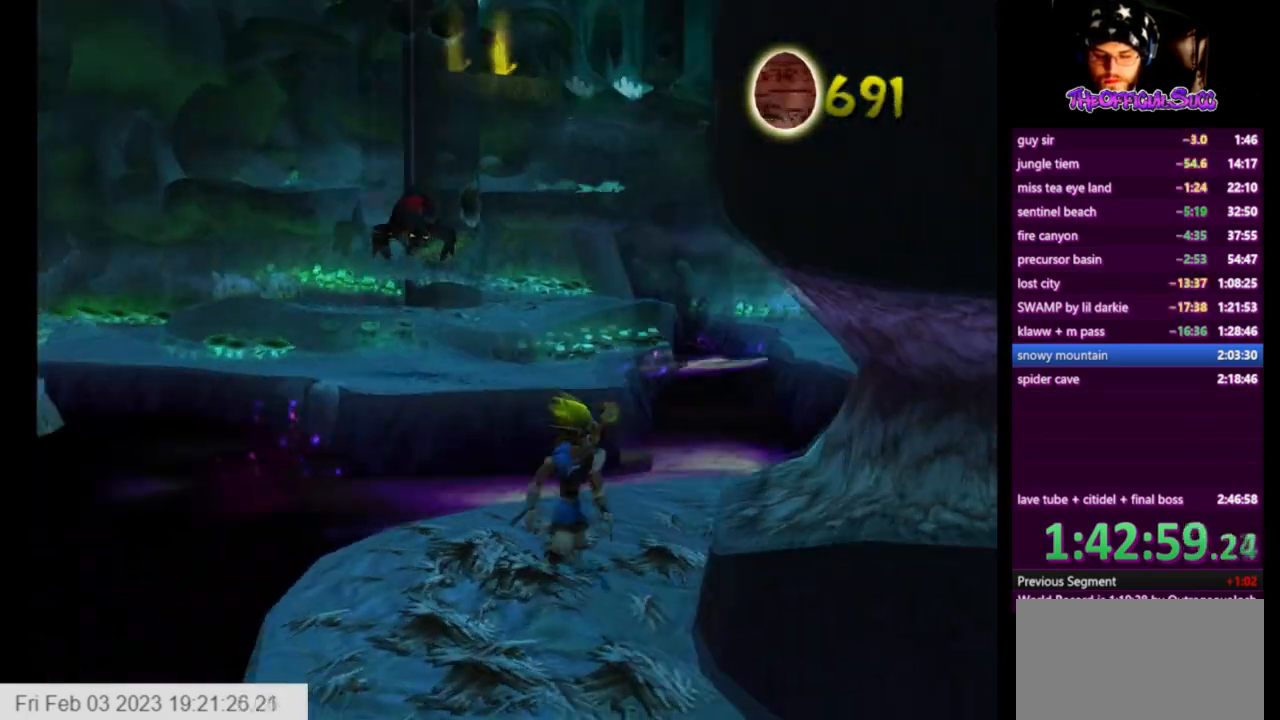
{"buttons": [], "left_stick": "down-right", "right_stick": "left", "events": [[292, "left_stick", "down-right"]]}
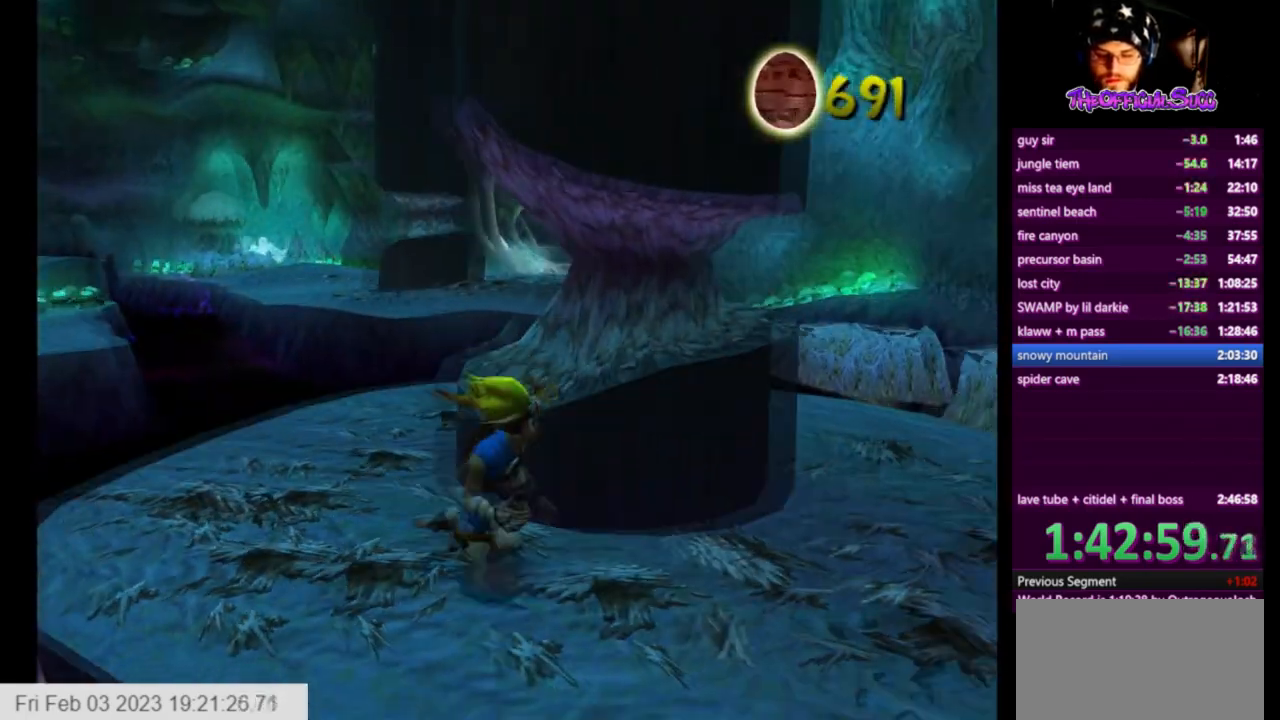
{"buttons": [], "left_stick": "up-right", "right_stick": "center", "events": [[125, "left_stick", "right"], [376, "left_stick", "center"], [459, "left_stick", "up-right"], [459, "right_stick", "center"]]}
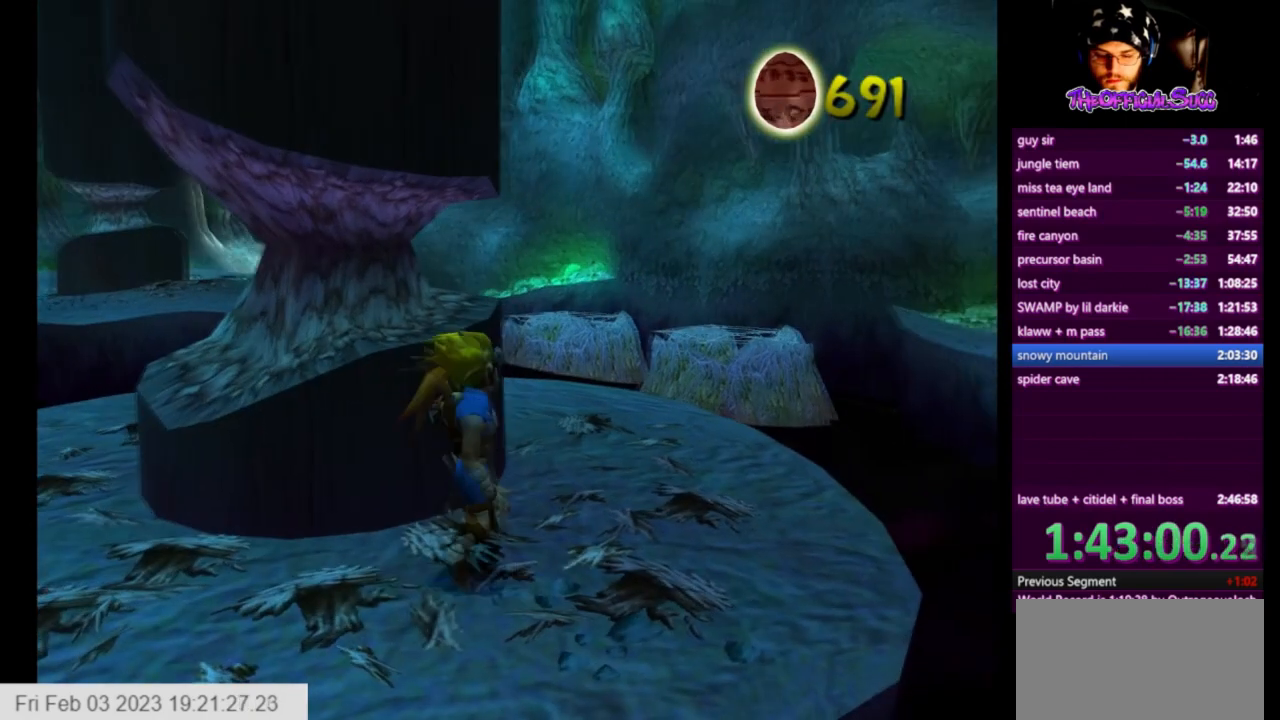
{"buttons": ["CROSS"], "left_stick": "up-right", "right_stick": "center", "events": [[208, "L1", "down"], [417, "L1", "up"], [458, "CROSS", "down"]]}
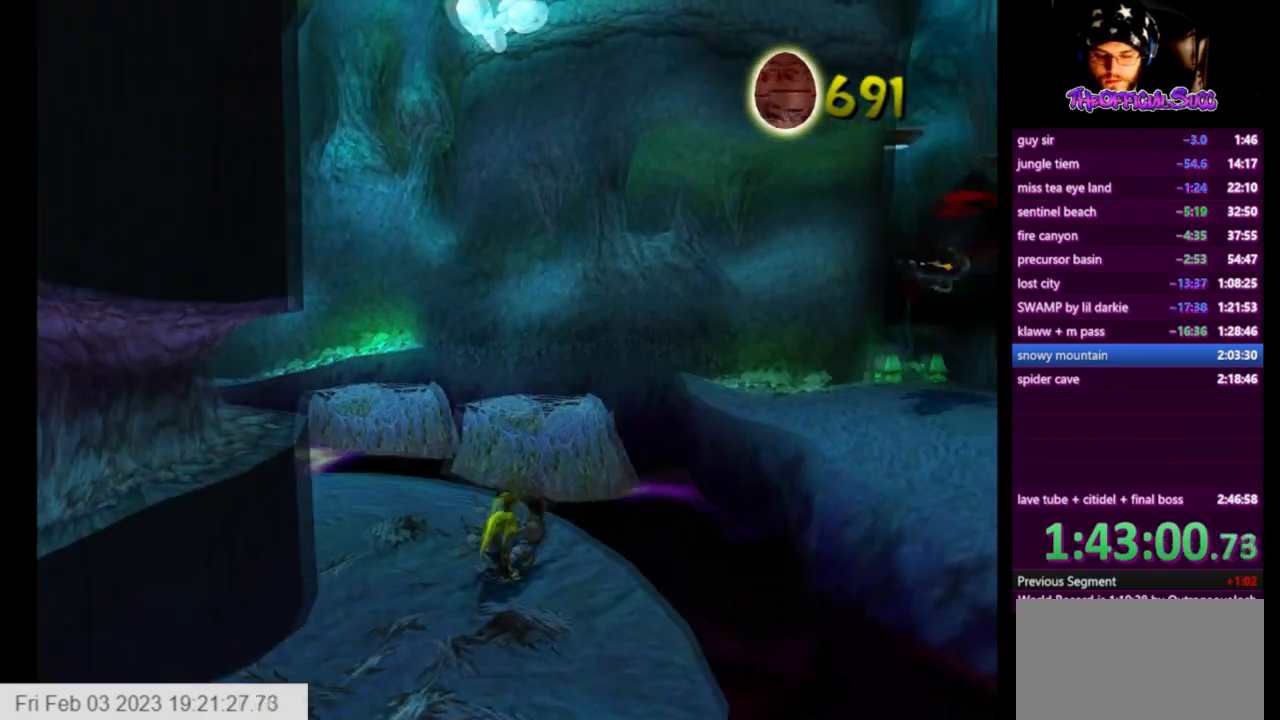
{"buttons": [], "left_stick": "right", "right_stick": "center", "events": [[84, "left_stick", "right"], [376, "CROSS", "up"]]}
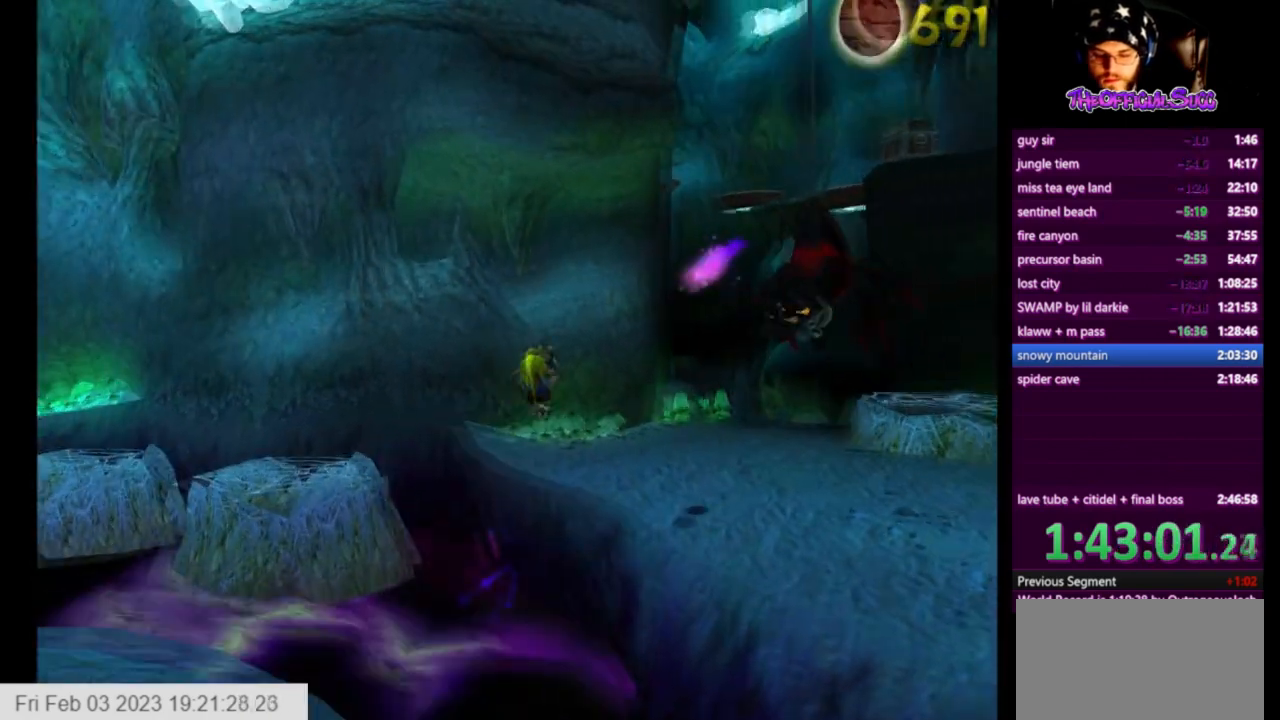
{"buttons": ["SQUARE"], "left_stick": "up-right", "right_stick": "center", "events": [[208, "left_stick", "up-right"], [417, "SQUARE", "down"]]}
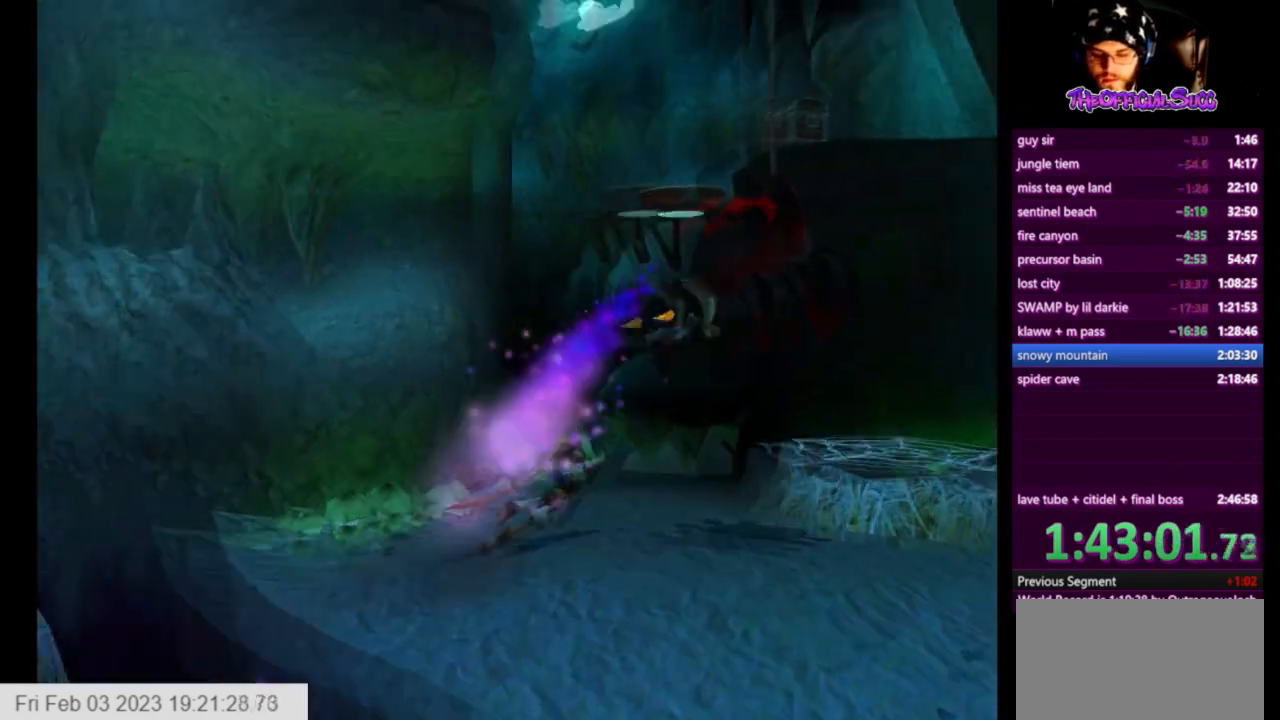
{"buttons": [], "left_stick": "up-right", "right_stick": "center", "events": [[42, "CROSS", "down"], [125, "SQUARE", "up"], [376, "CROSS", "up"]]}
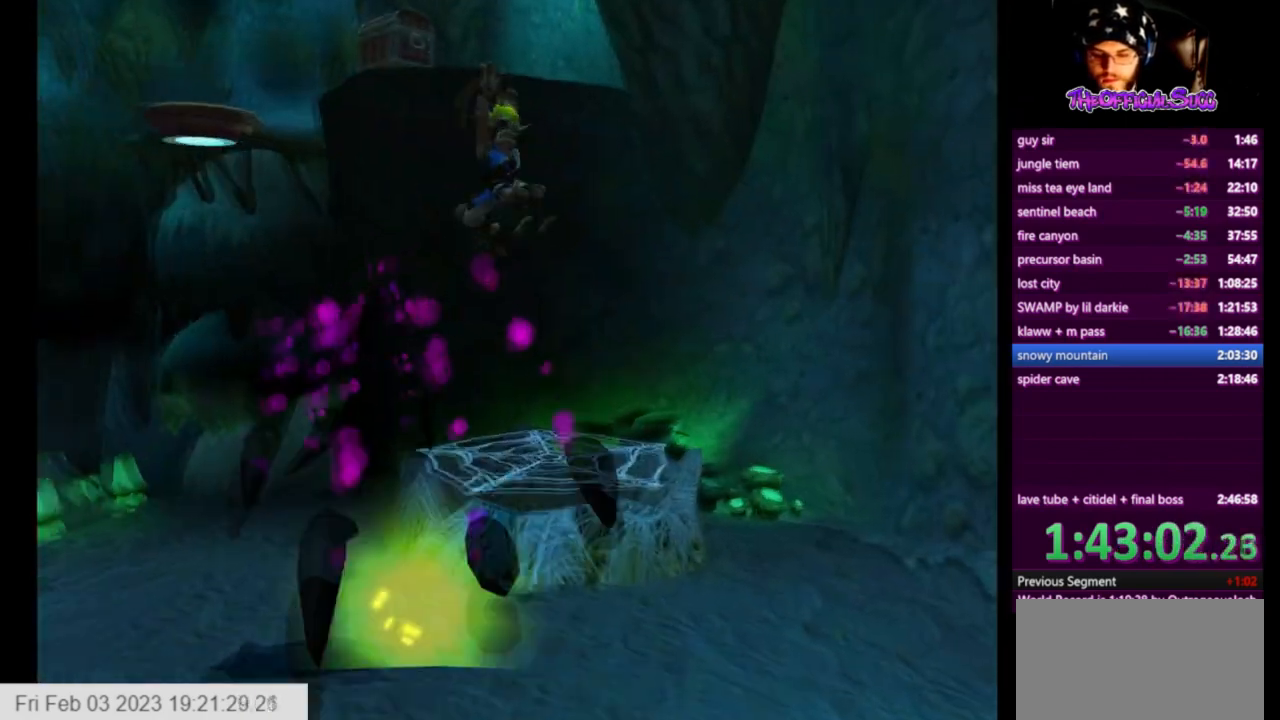
{"buttons": ["CROSS"], "left_stick": "up", "right_stick": "center", "events": [[83, "SQUARE", "down"], [208, "CROSS", "down"], [208, "left_stick", "up"], [333, "SQUARE", "up"]]}
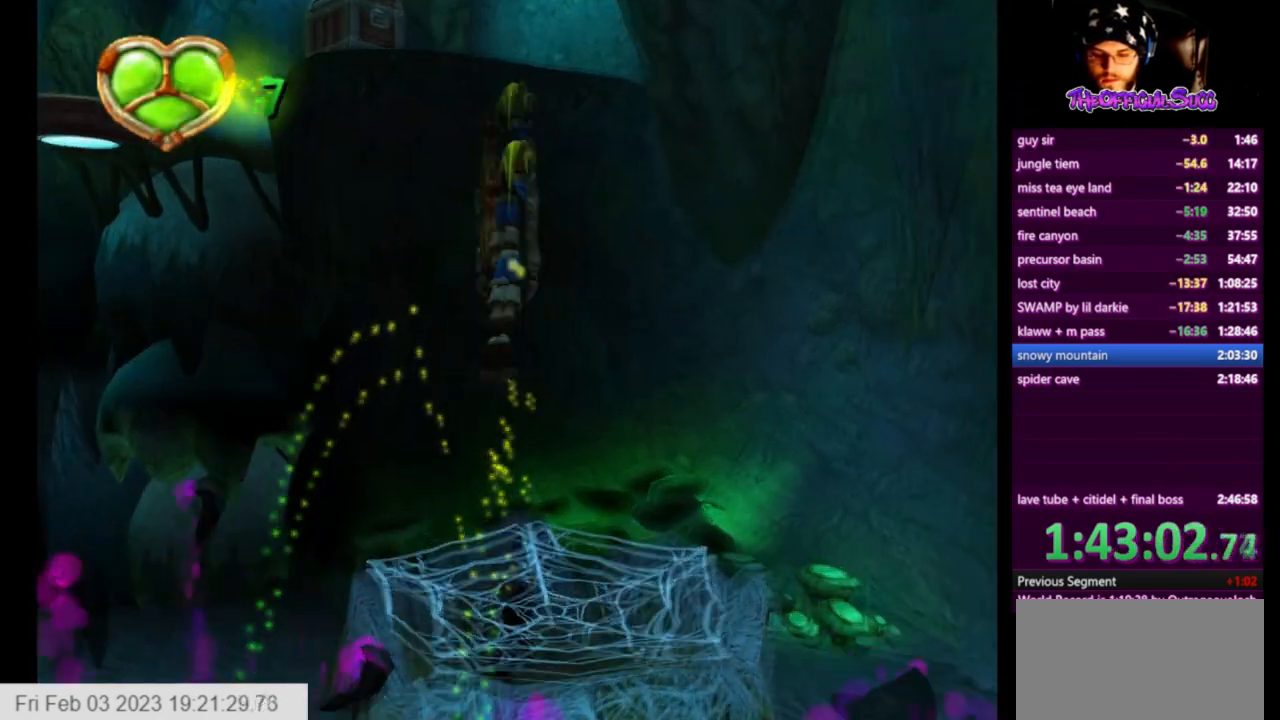
{"buttons": [], "left_stick": "up", "right_stick": "center", "events": [[417, "CROSS", "up"]]}
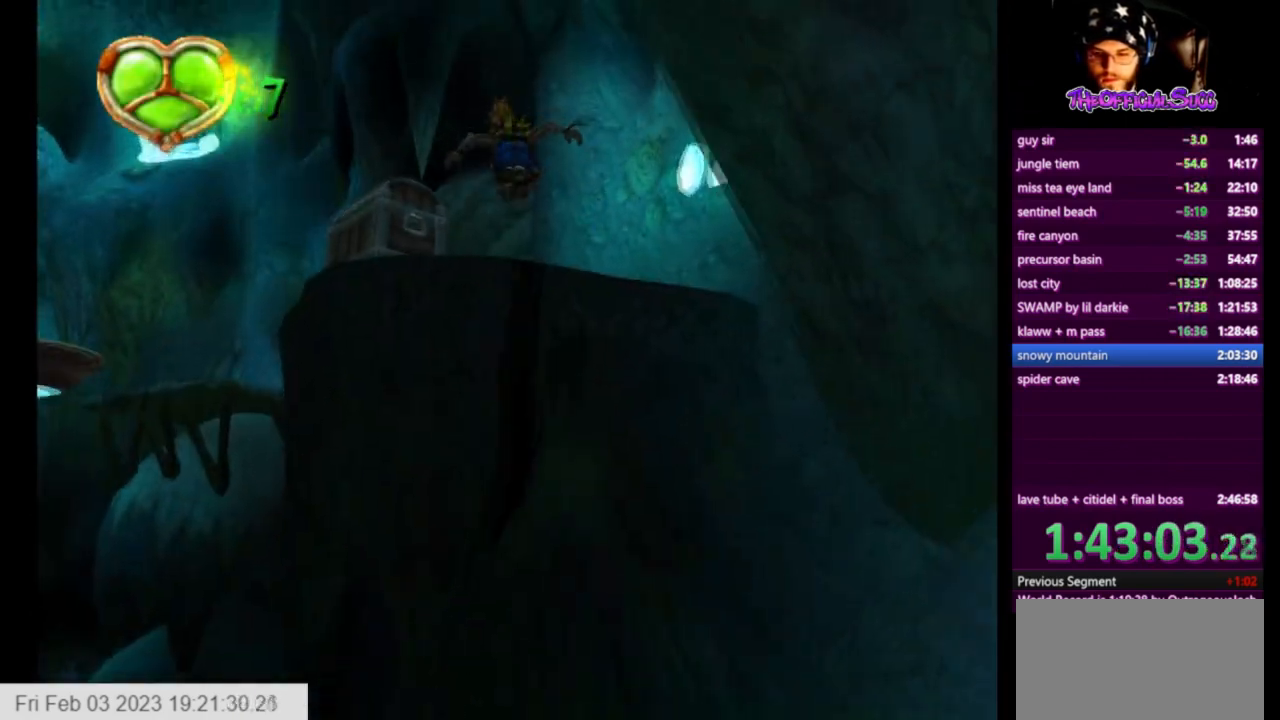
{"buttons": ["SQUARE"], "left_stick": "up", "right_stick": "center", "events": [[458, "SQUARE", "down"]]}
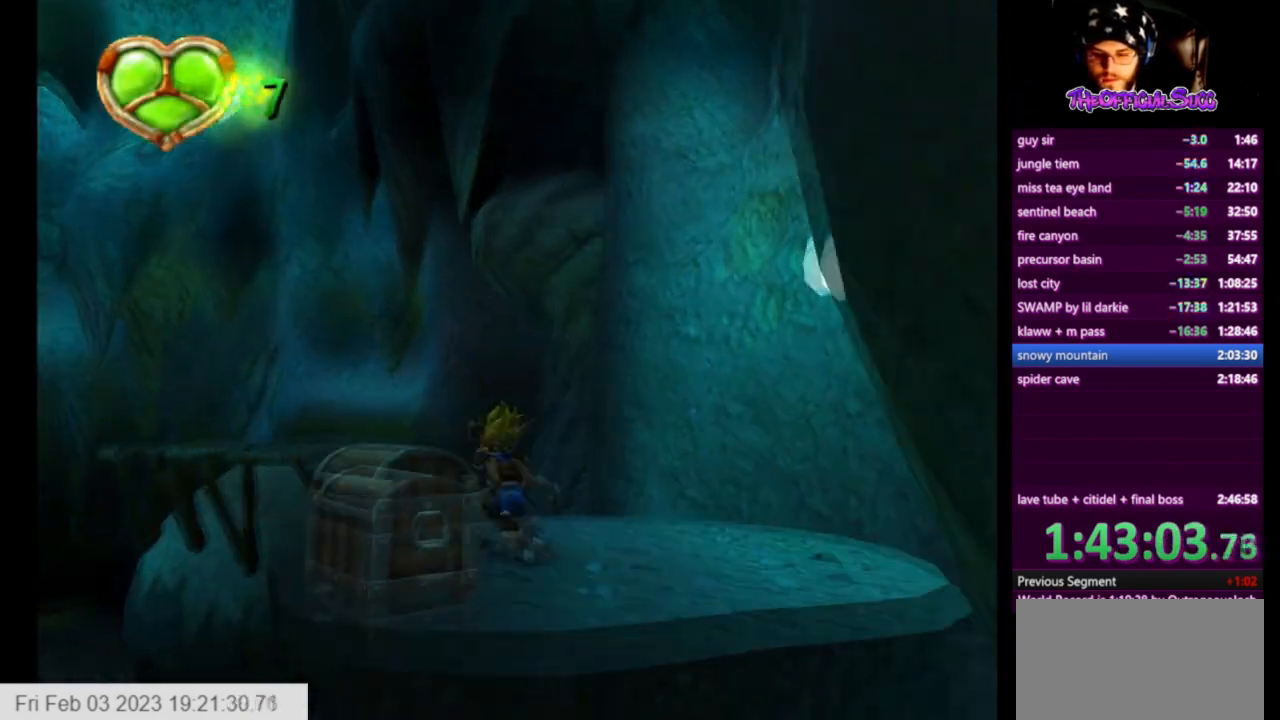
{"buttons": [], "left_stick": "up", "right_stick": "center", "events": [[167, "CROSS", "down"], [292, "SQUARE", "up"], [459, "CROSS", "up"]]}
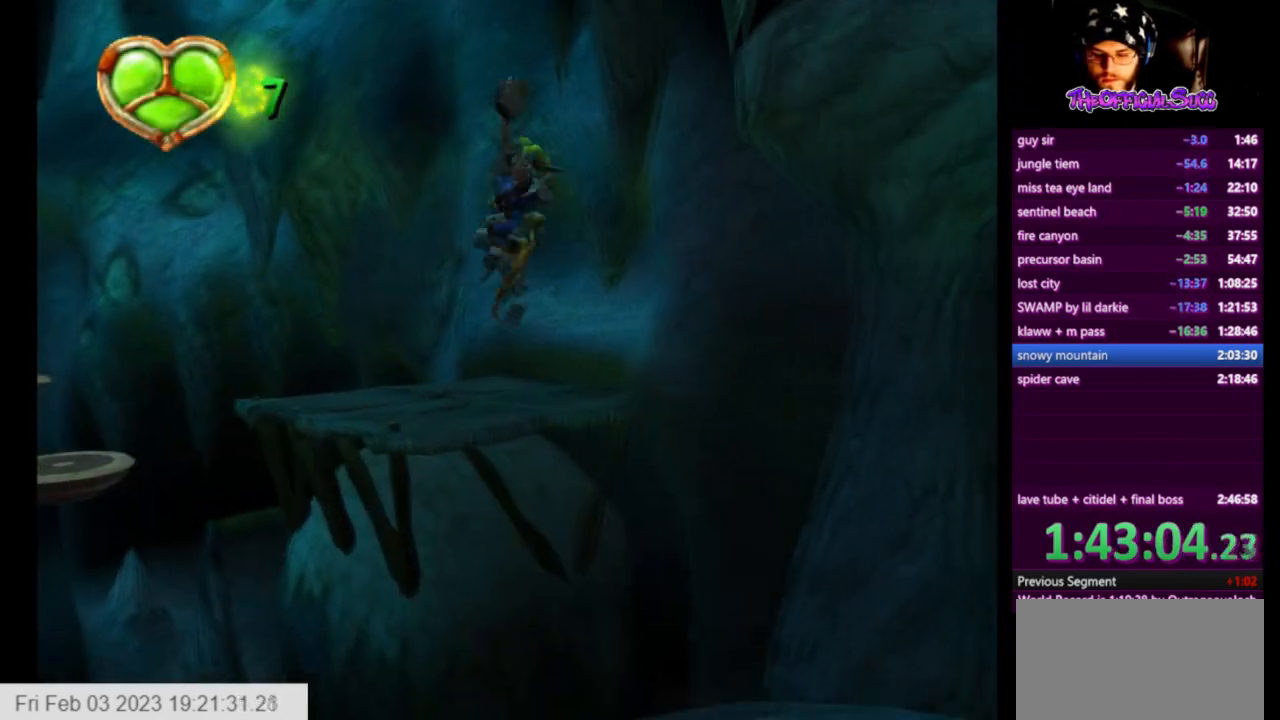
{"buttons": [], "left_stick": "up", "right_stick": "center", "events": [[292, "CIRCLE", "down"], [458, "CIRCLE", "up"]]}
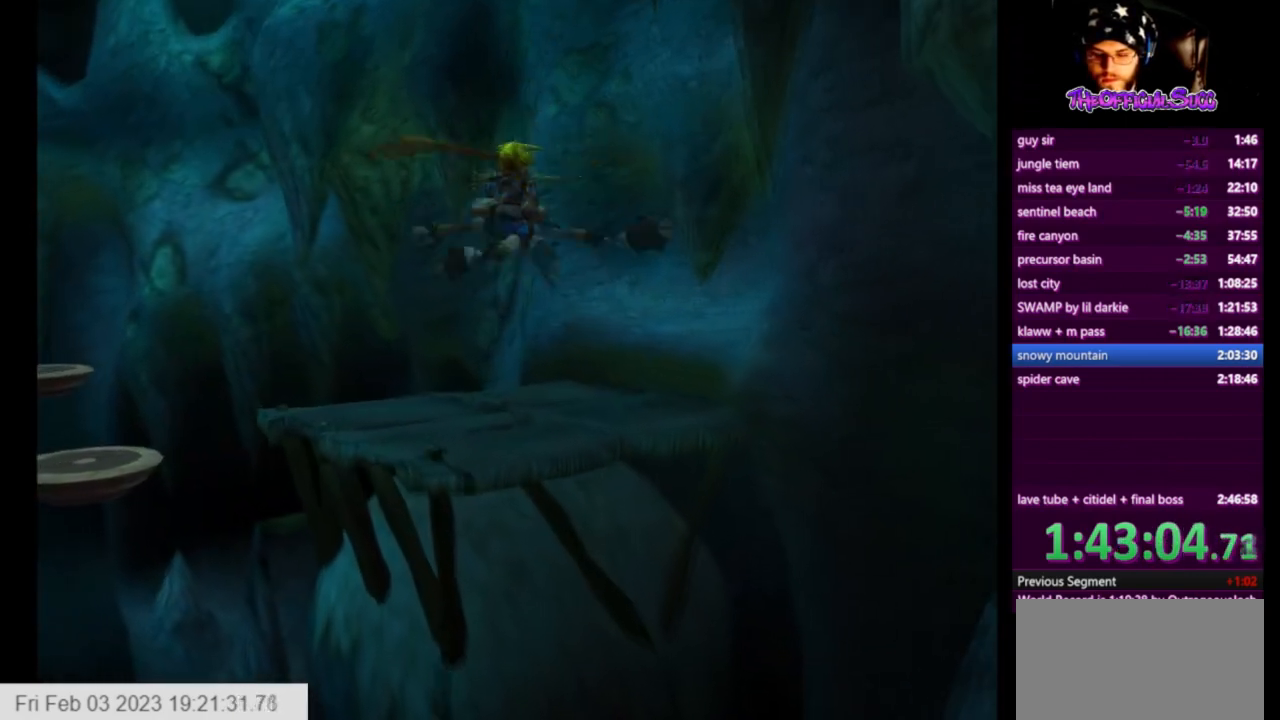
{"buttons": [], "left_stick": "up", "right_stick": "center", "events": []}
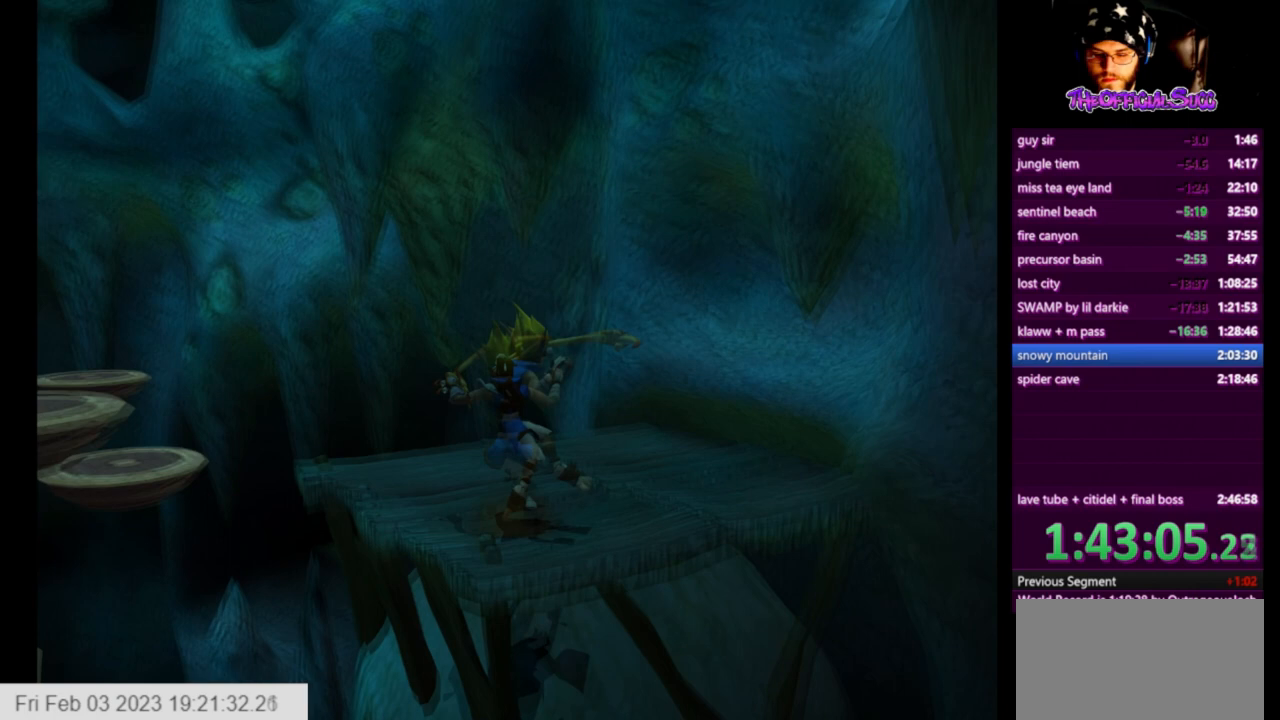
{"buttons": ["CROSS"], "left_stick": "up", "right_stick": "center", "events": [[83, "SQUARE", "down"], [208, "CROSS", "down"], [333, "SQUARE", "up"]]}
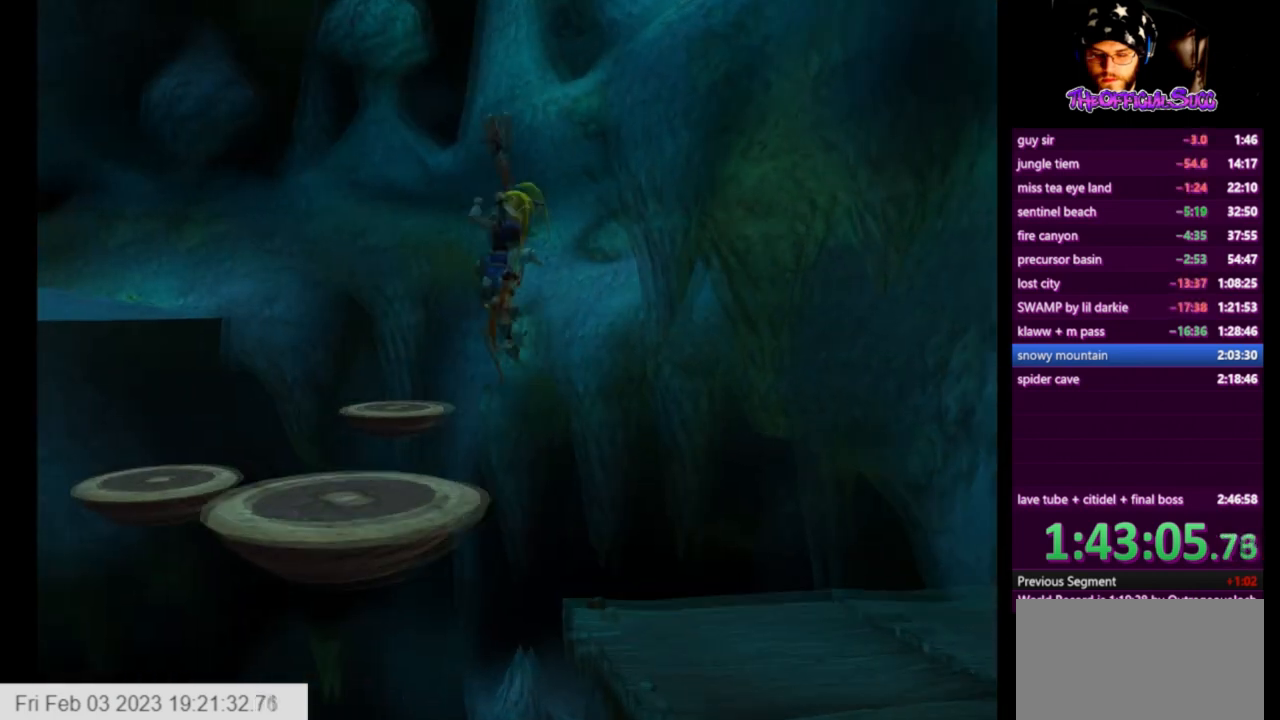
{"buttons": [], "left_stick": "up", "right_stick": "center", "events": [[167, "CROSS", "up"]]}